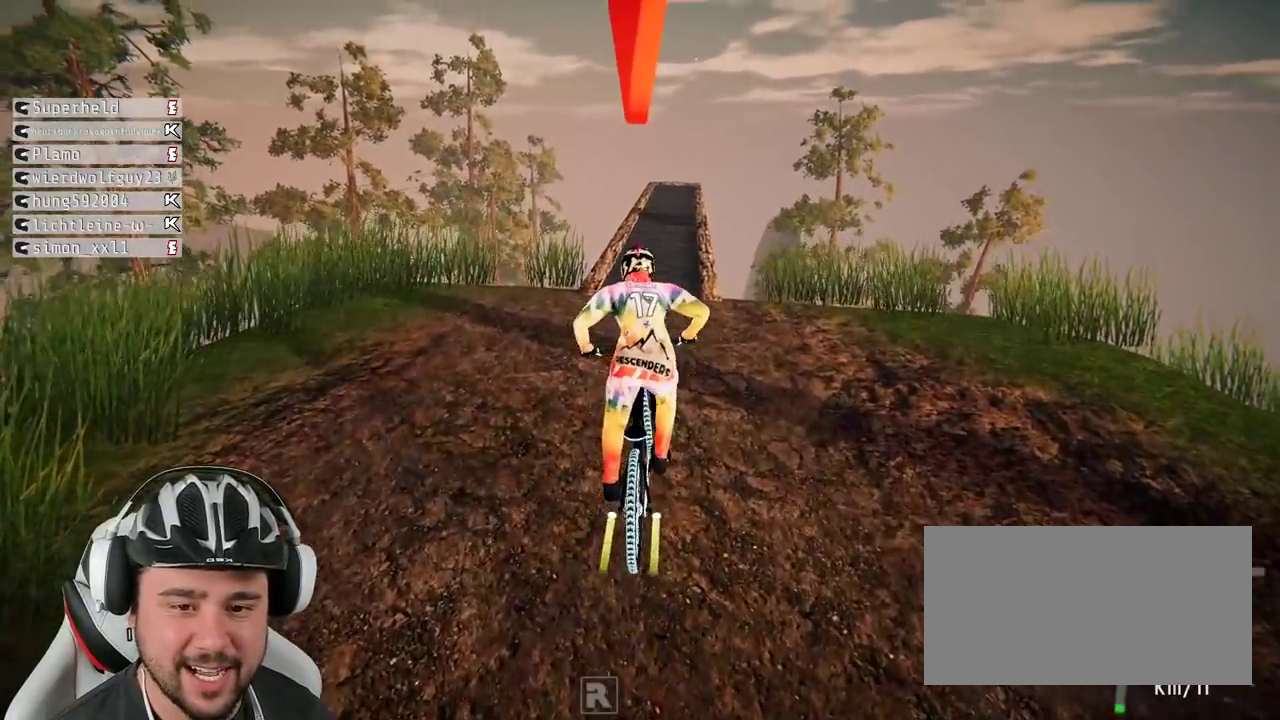
Gameplay with a controller (Xbox layout); each line is a JSON object with the inputs held at the frame after it. "events" lists button and stick changes between this image and that frame as [ms after this image, input, new state], when the widget could be followed in between. Not read: L3 R3.
{"buttons": ["R2"], "left_stick": "center", "right_stick": "center", "events": [[17, "left_stick", "center"], [167, "left_stick", "right"], [317, "left_stick", "center"]]}
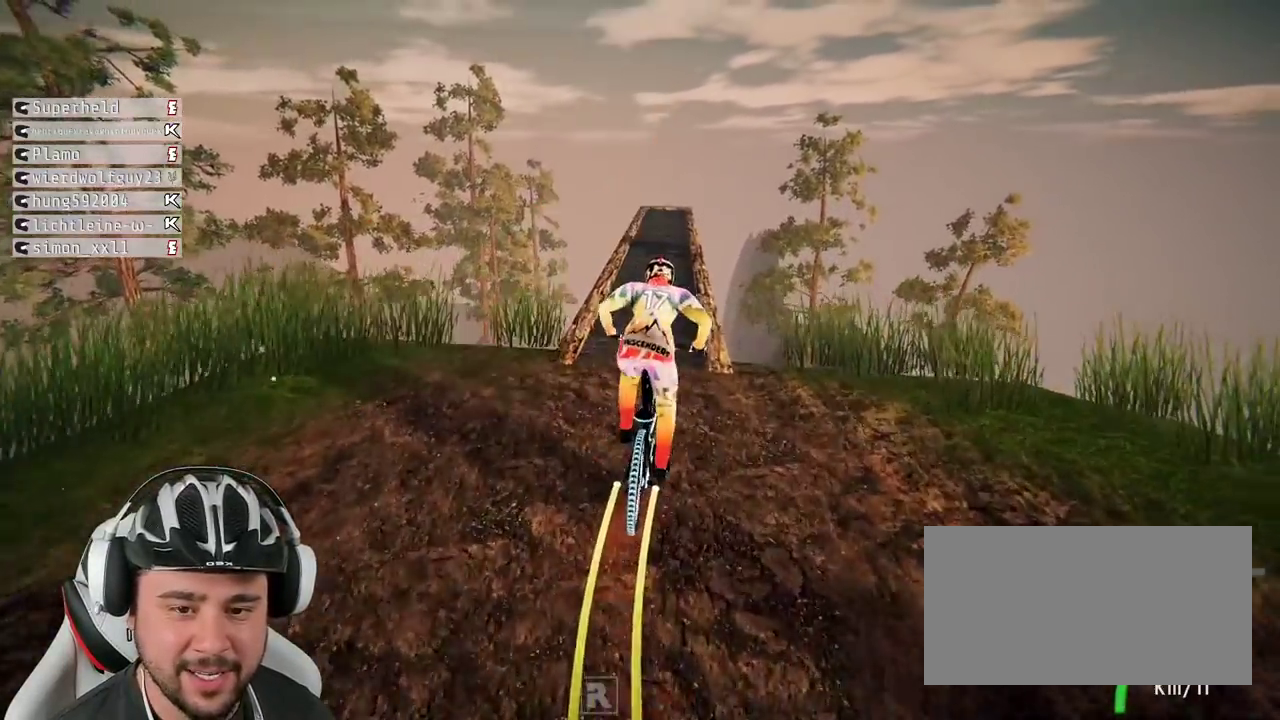
{"buttons": ["R2"], "left_stick": "center", "right_stick": "center", "events": [[83, "left_stick", "left"], [183, "left_stick", "center"]]}
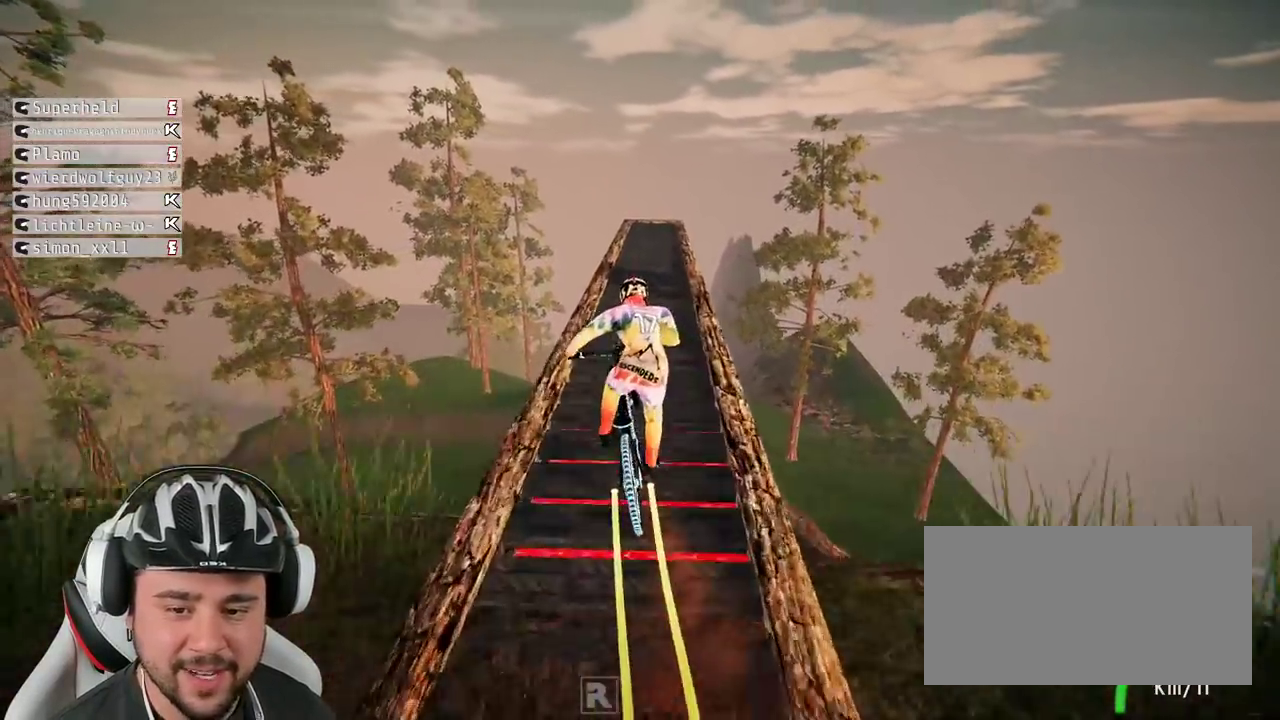
{"buttons": ["L2"], "left_stick": "center", "right_stick": "center", "events": [[50, "R2", "up"], [100, "left_stick", "right"], [167, "left_stick", "center"], [200, "L2", "down"]]}
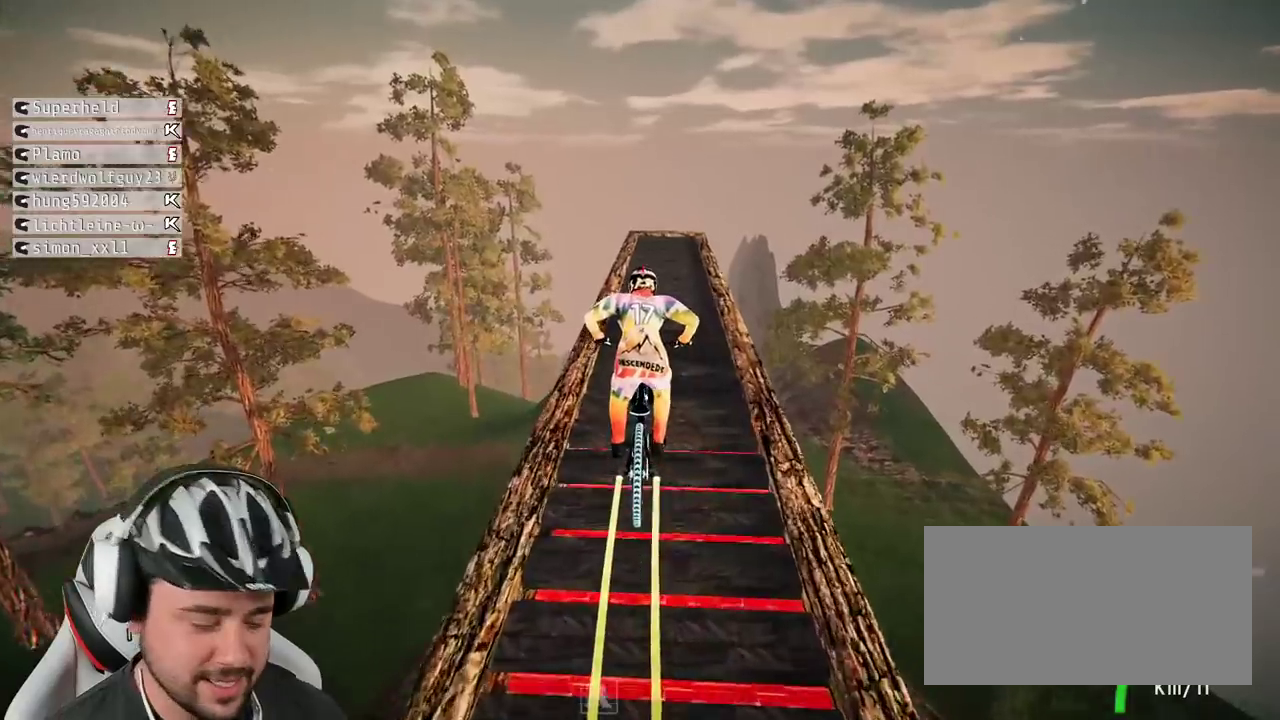
{"buttons": [], "left_stick": "center", "right_stick": "center", "events": [[383, "L2", "up"]]}
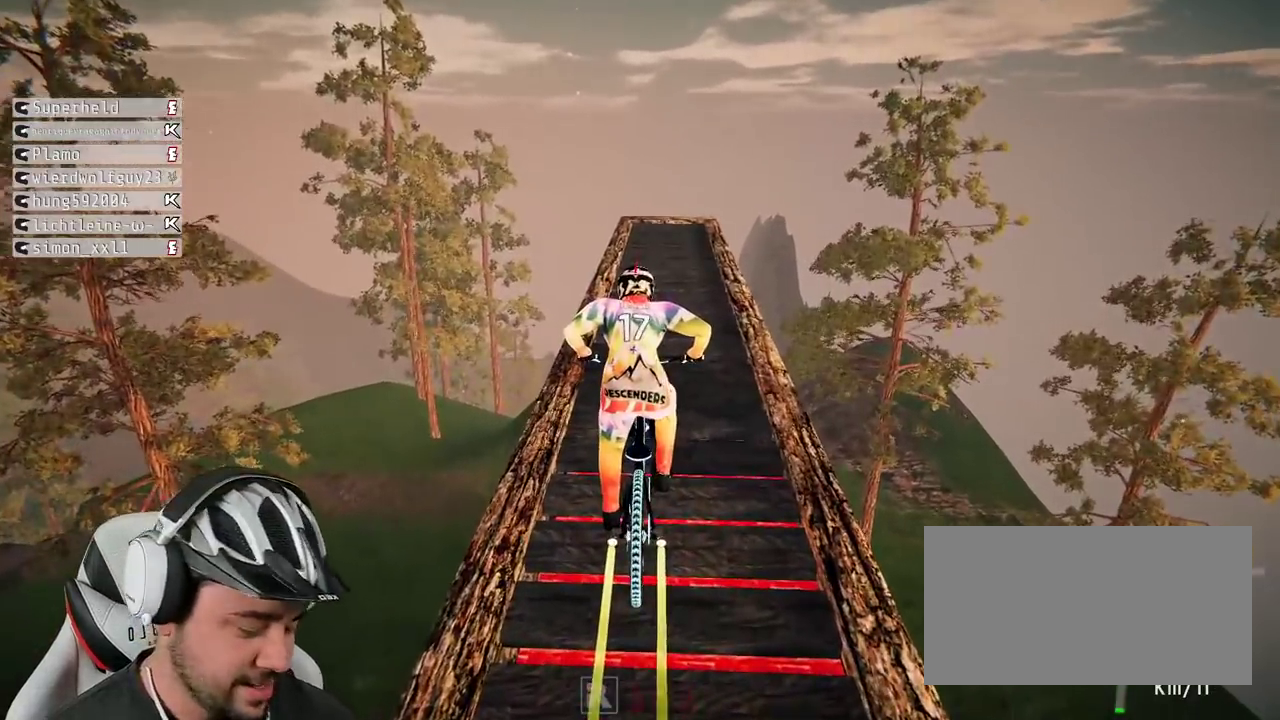
{"buttons": [], "left_stick": "center", "right_stick": "center", "events": []}
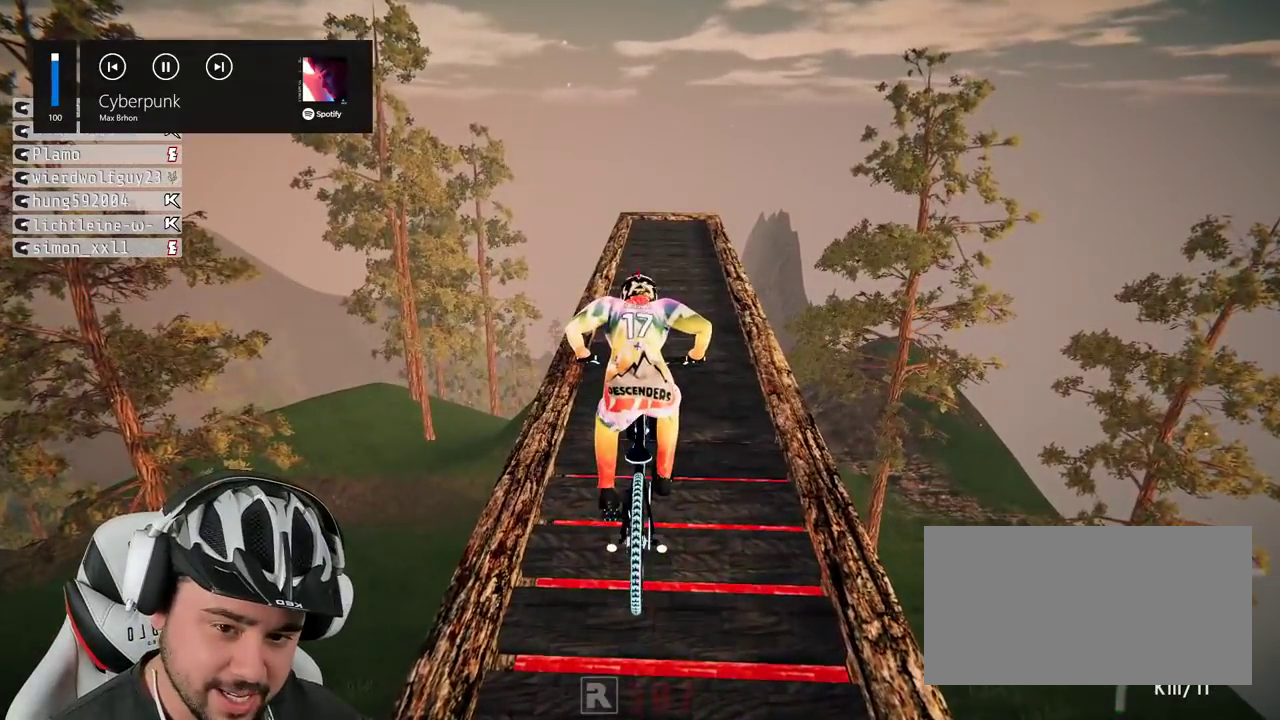
{"buttons": ["R2"], "left_stick": "center", "right_stick": "center", "events": [[300, "R2", "down"]]}
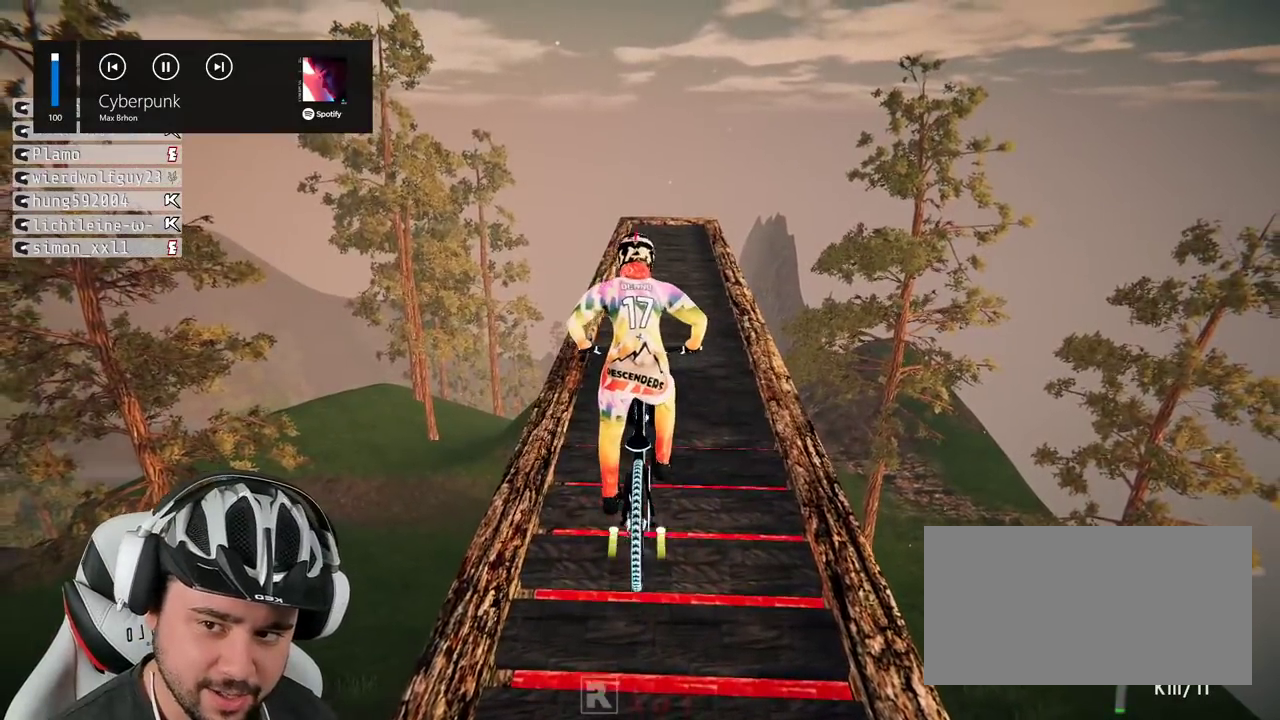
{"buttons": ["R2"], "left_stick": "center", "right_stick": "down", "events": [[150, "right_stick", "down"], [183, "left_stick", "right"], [283, "left_stick", "center"]]}
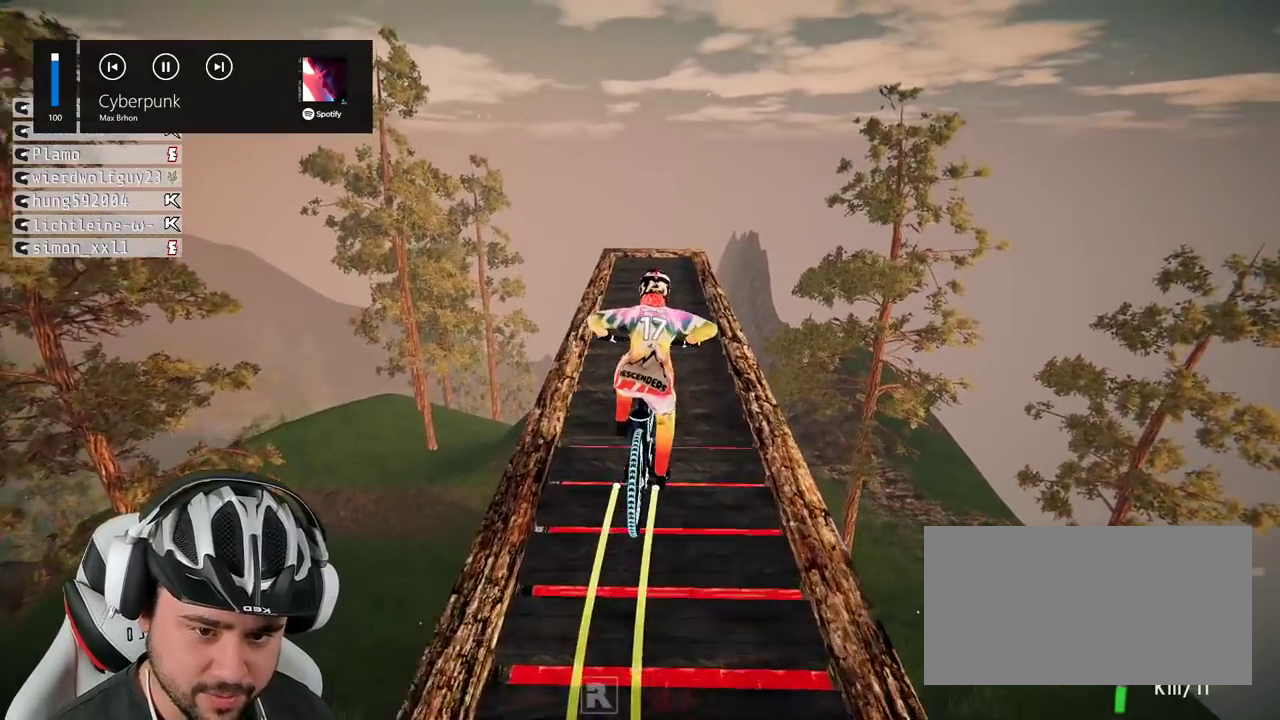
{"buttons": ["R2"], "left_stick": "center", "right_stick": "down", "events": []}
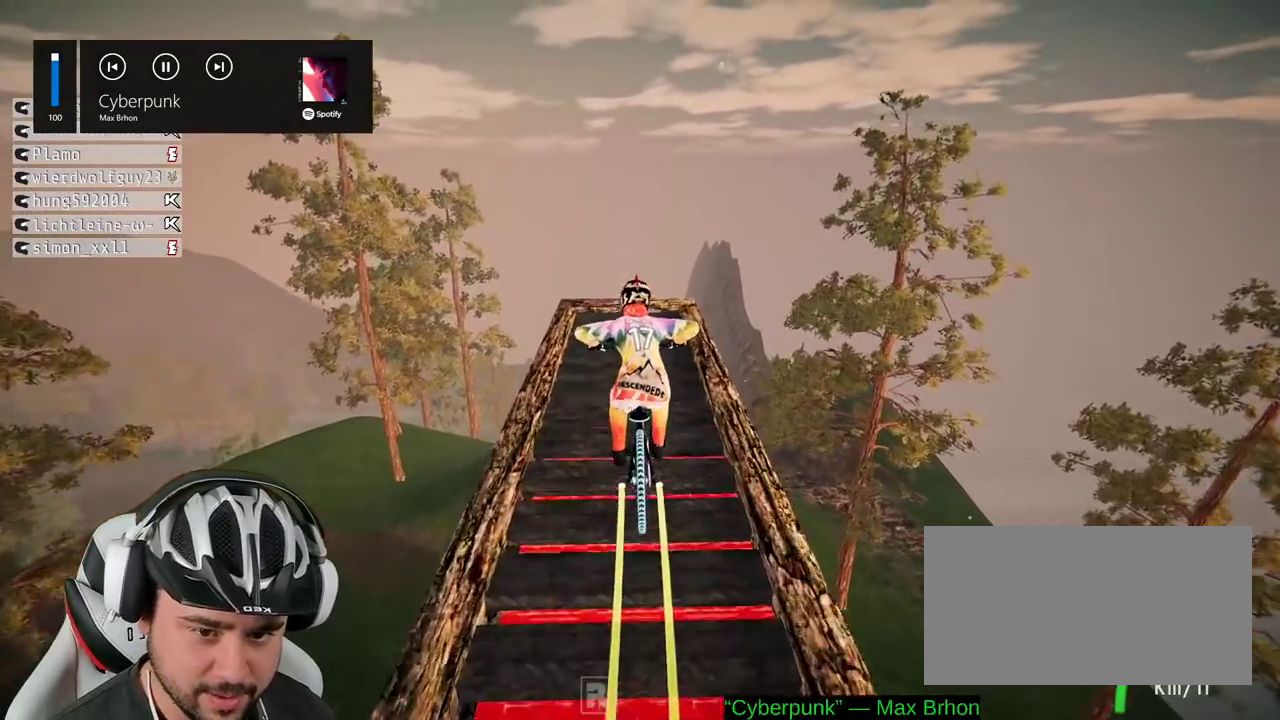
{"buttons": [], "left_stick": "down", "right_stick": "up", "events": [[183, "left_stick", "down"], [333, "right_stick", "up"], [383, "R2", "up"]]}
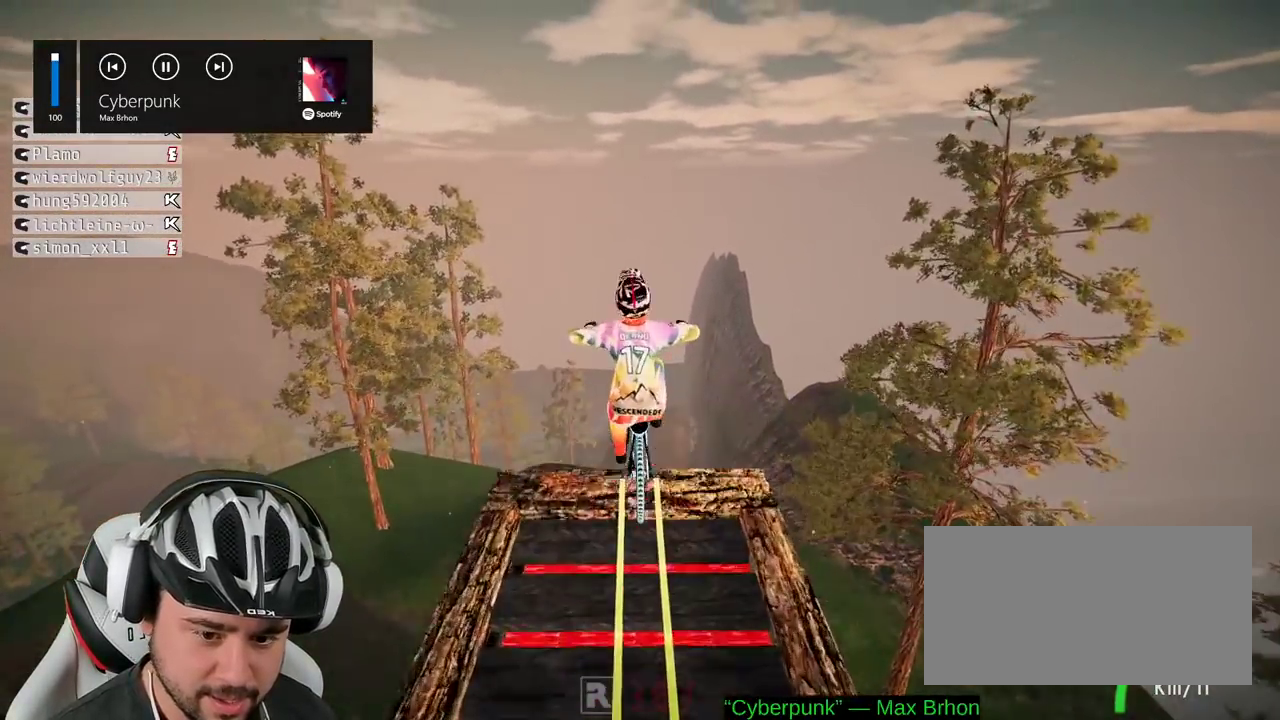
{"buttons": [], "left_stick": "down", "right_stick": "center", "events": [[167, "right_stick", "center"]]}
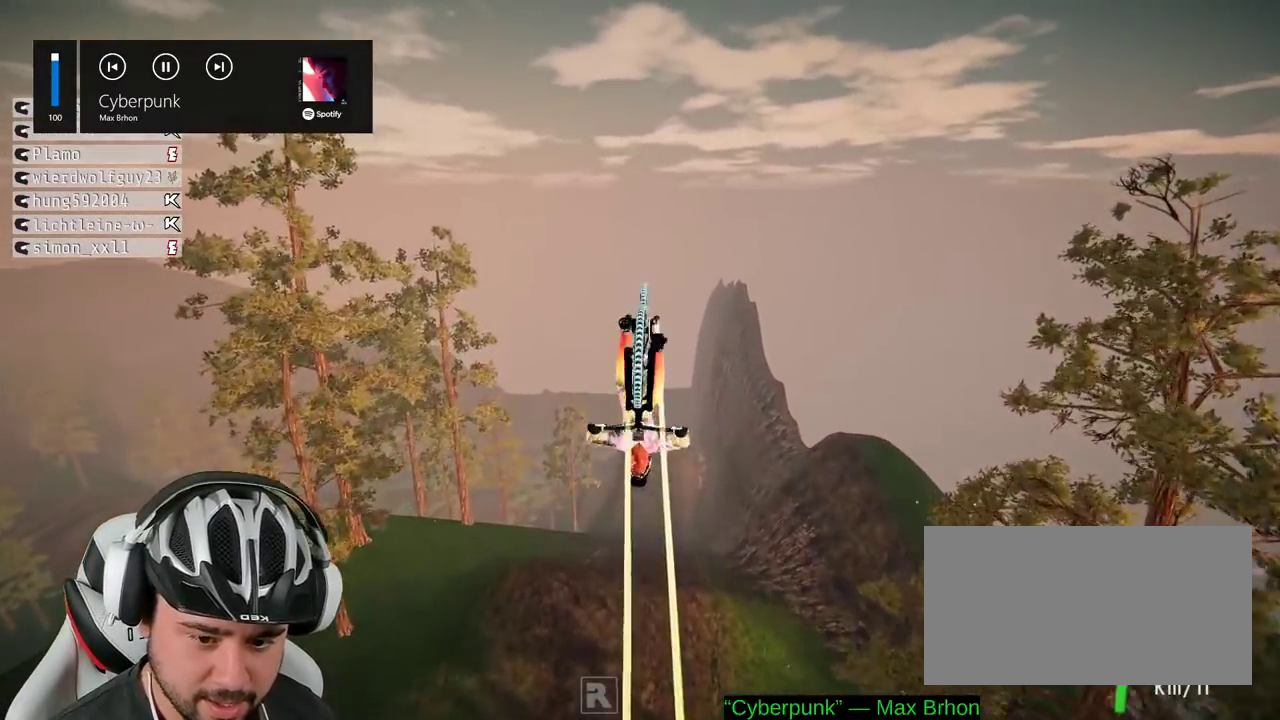
{"buttons": [], "left_stick": "center", "right_stick": "center", "events": [[167, "left_stick", "center"]]}
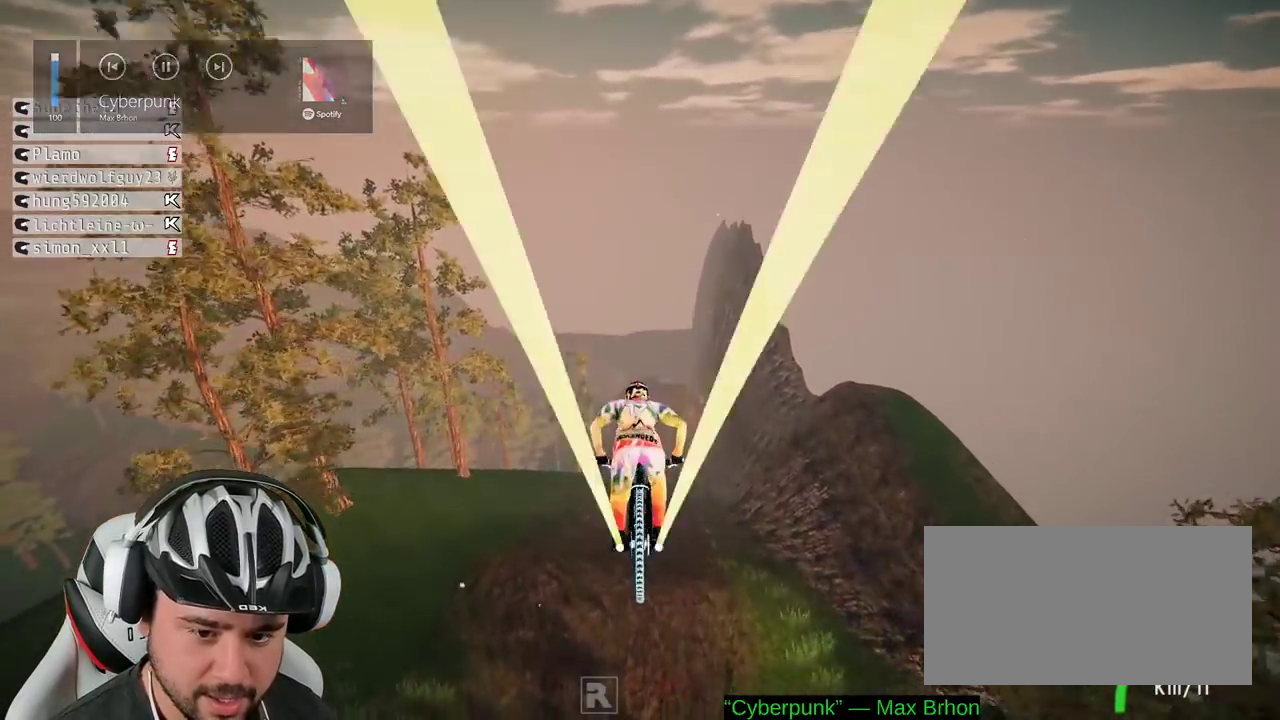
{"buttons": [], "left_stick": "center", "right_stick": "center", "events": [[100, "left_stick", "up"], [267, "left_stick", "center"]]}
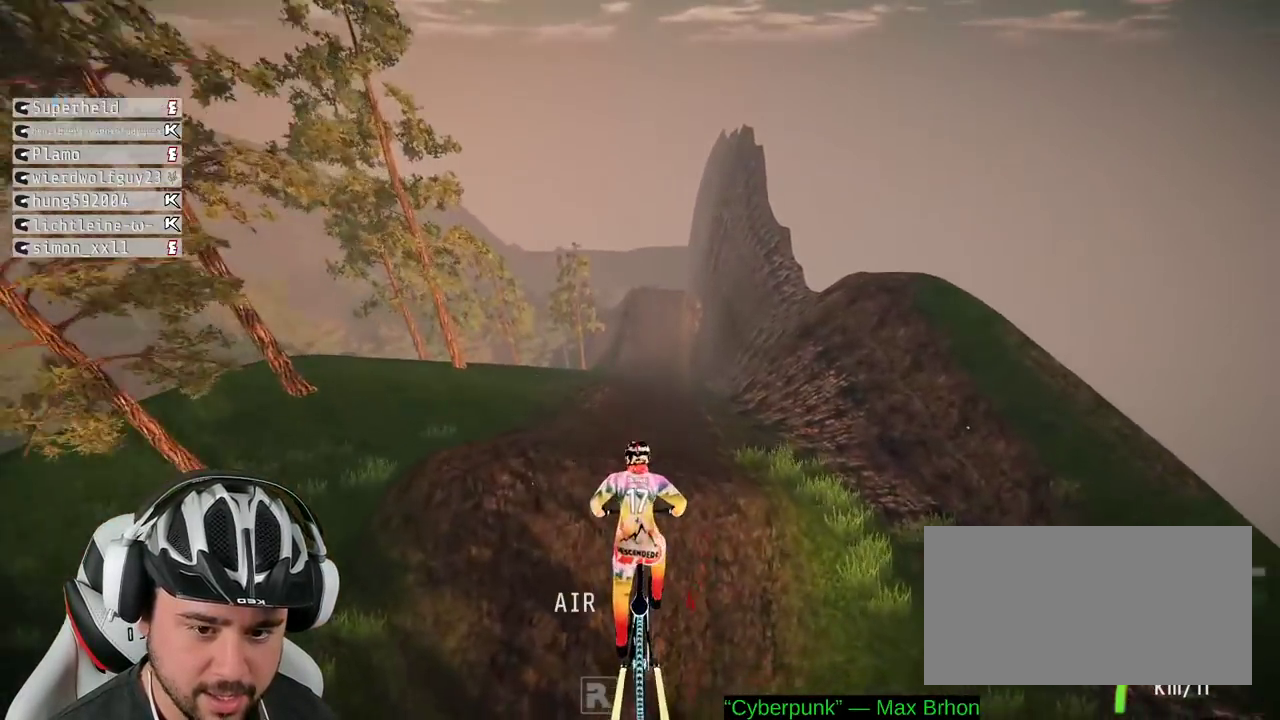
{"buttons": [], "left_stick": "center", "right_stick": "center", "events": []}
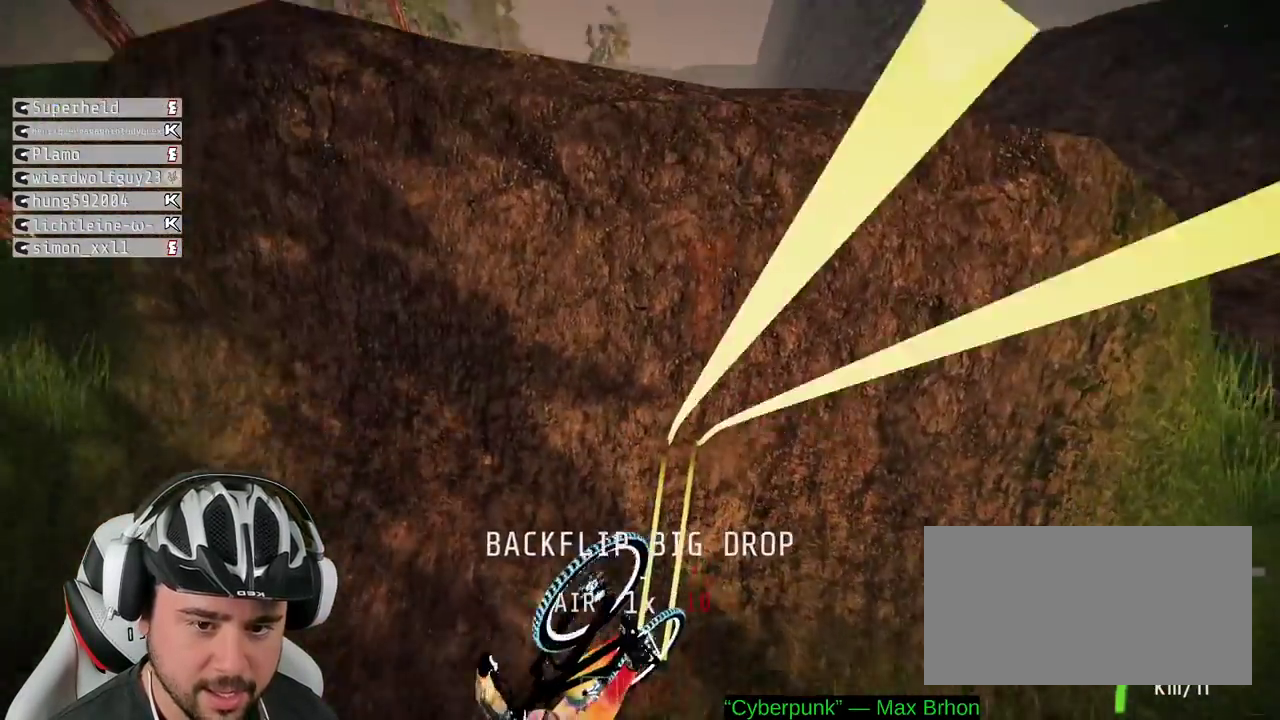
{"buttons": [], "left_stick": "center", "right_stick": "center", "events": [[267, "B", "down"], [350, "B", "up"]]}
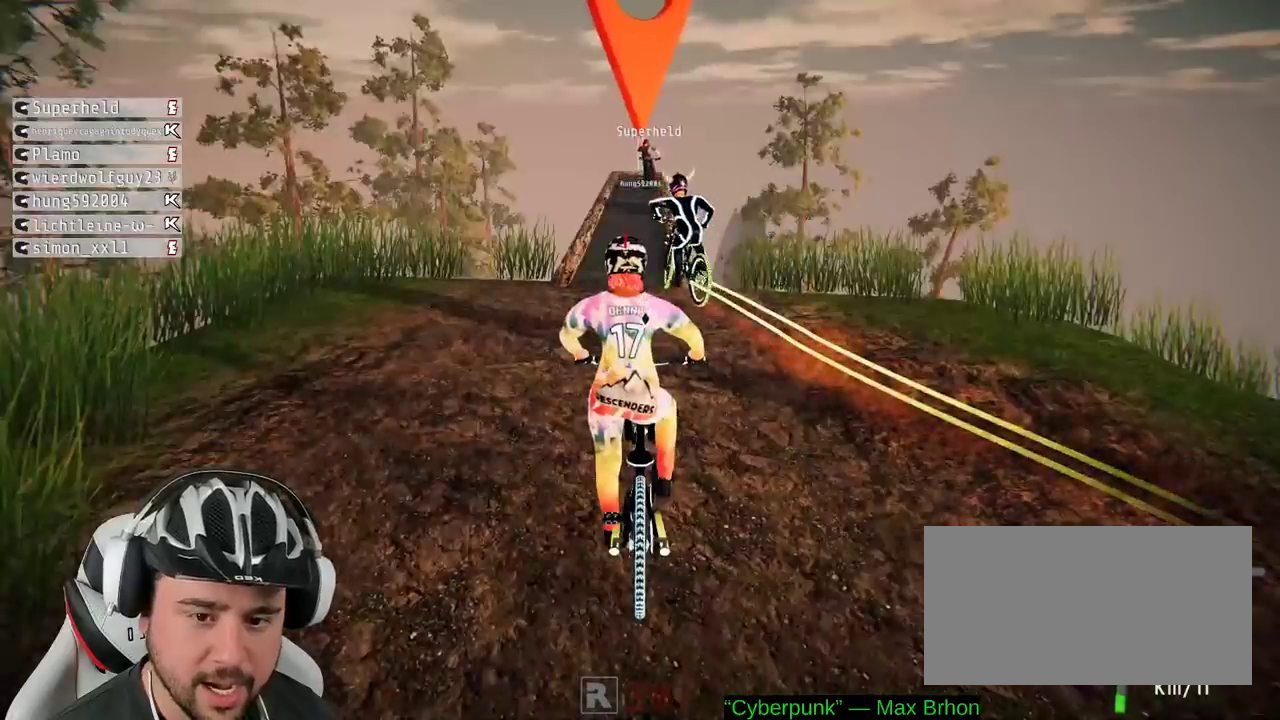
{"buttons": ["R2"], "left_stick": "center", "right_stick": "center", "events": [[233, "R2", "down"]]}
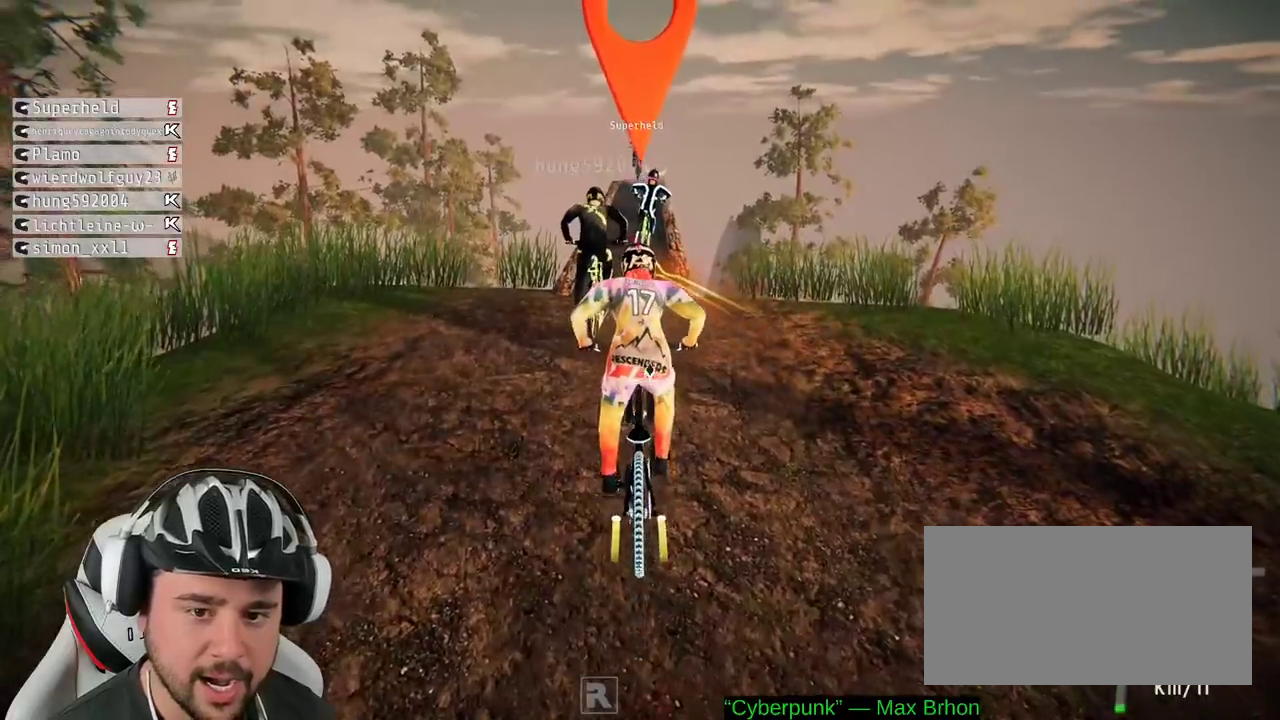
{"buttons": ["R2"], "left_stick": "center", "right_stick": "center", "events": []}
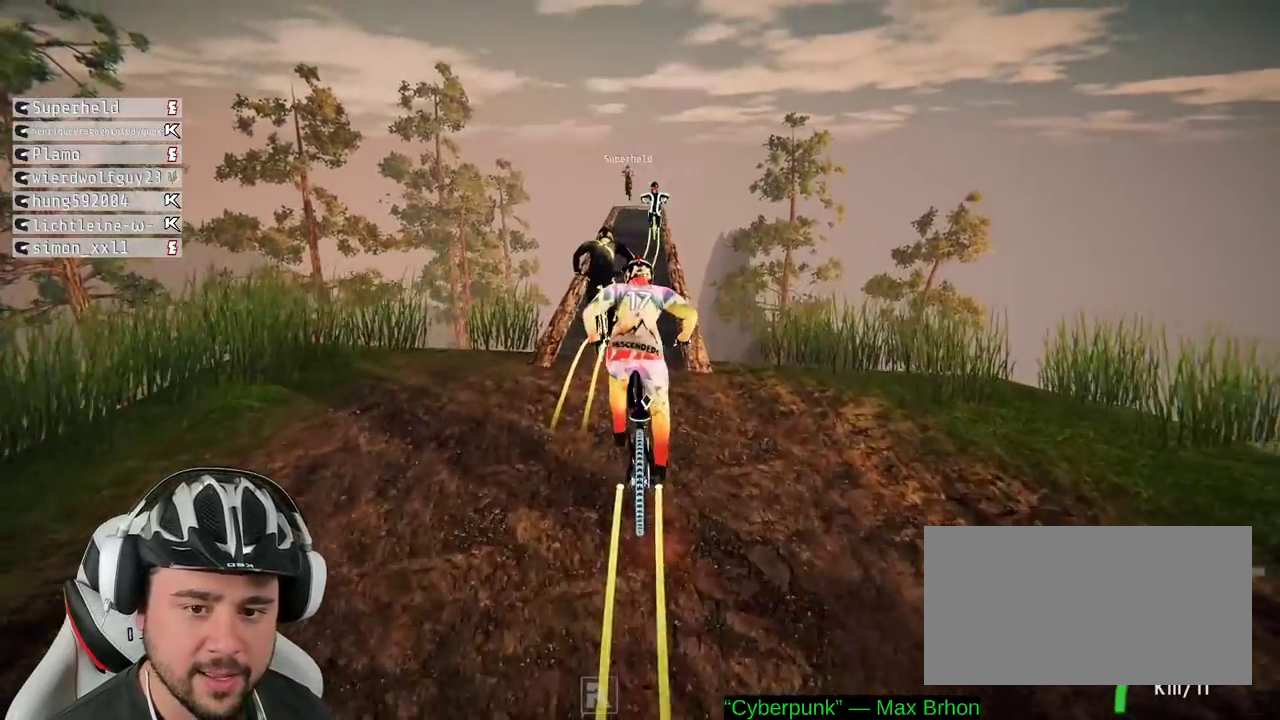
{"buttons": ["R2"], "left_stick": "center", "right_stick": "down", "events": [[467, "right_stick", "down"]]}
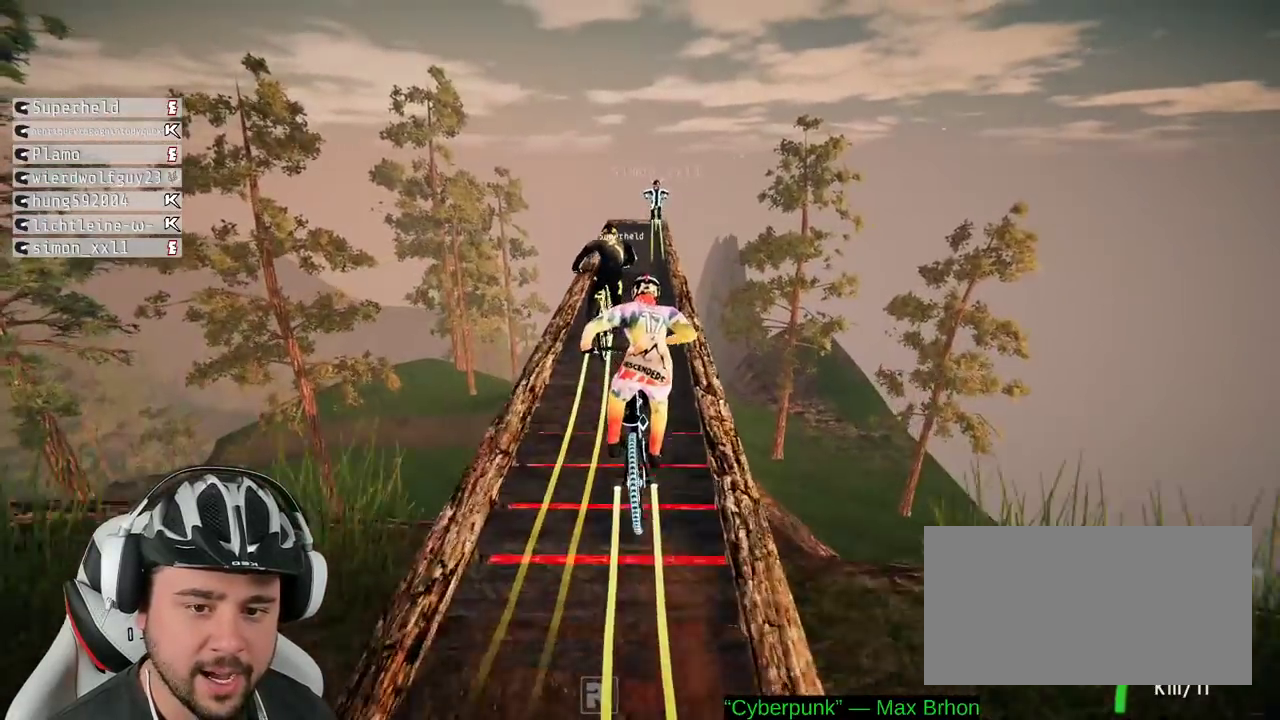
{"buttons": ["R2"], "left_stick": "center", "right_stick": "down", "events": []}
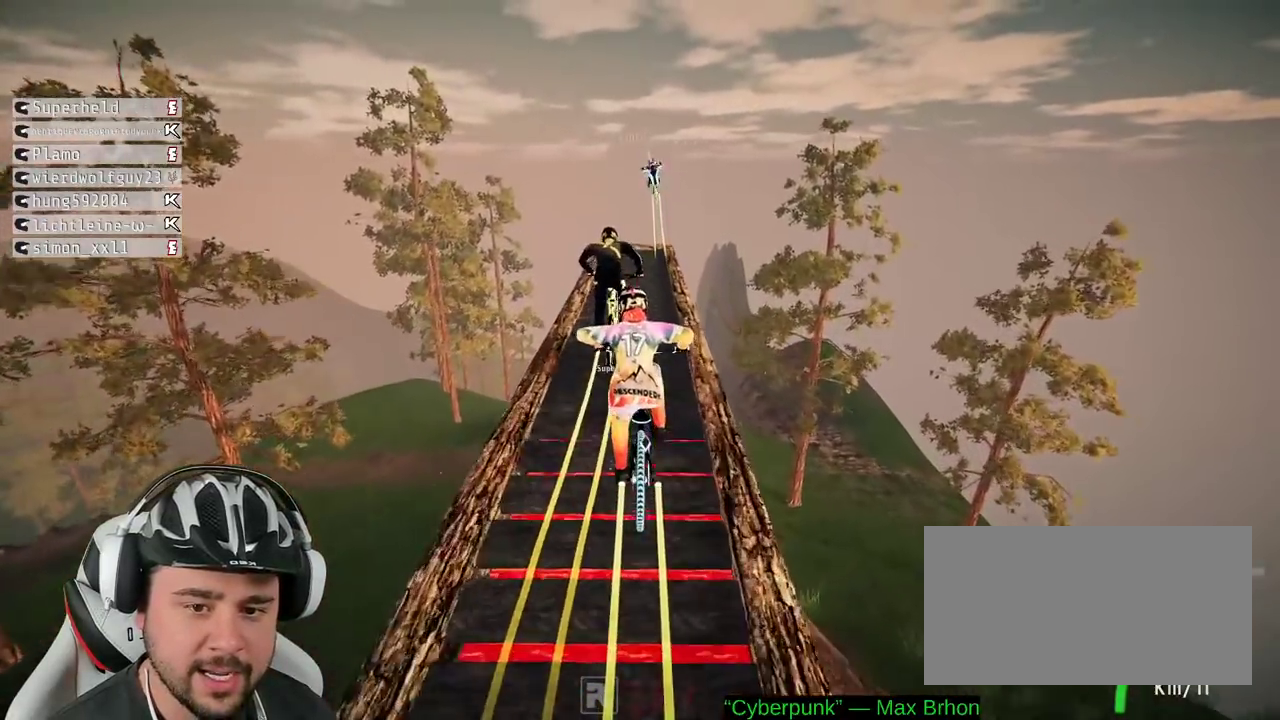
{"buttons": ["R2"], "left_stick": "center", "right_stick": "down", "events": []}
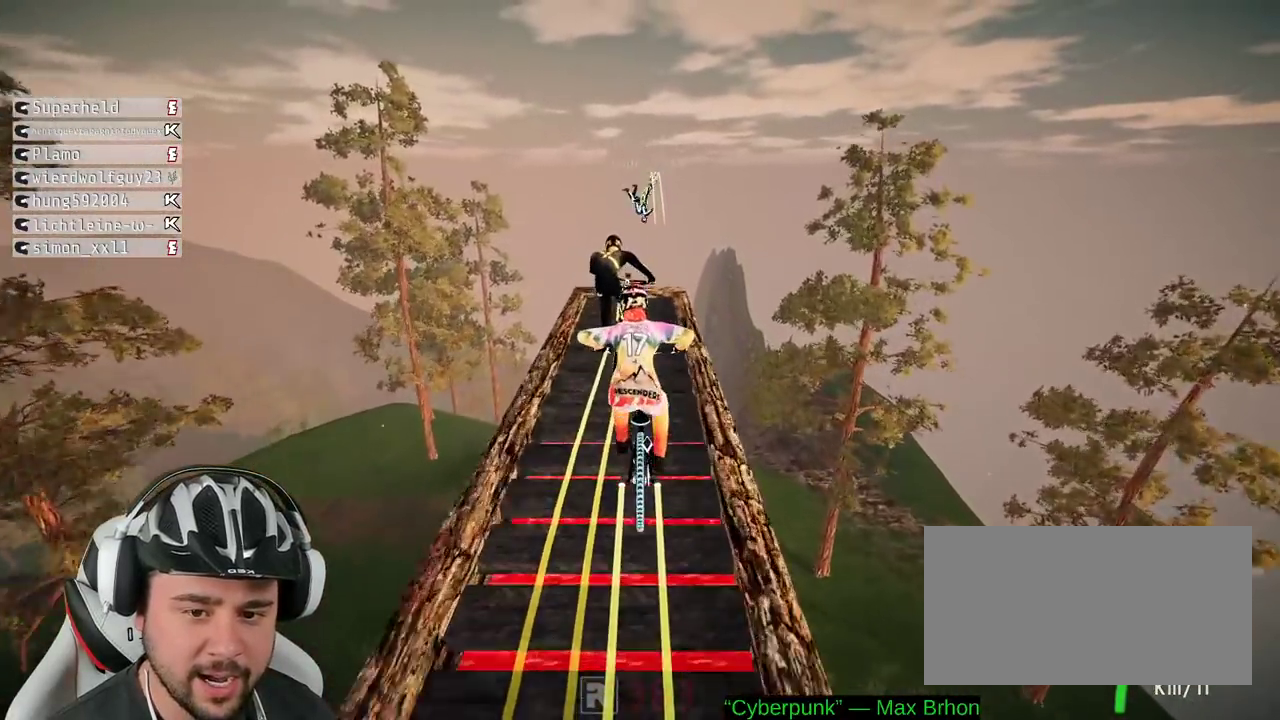
{"buttons": ["R2"], "left_stick": "down", "right_stick": "up", "events": [[217, "left_stick", "down-right"], [283, "right_stick", "up"], [317, "left_stick", "down"]]}
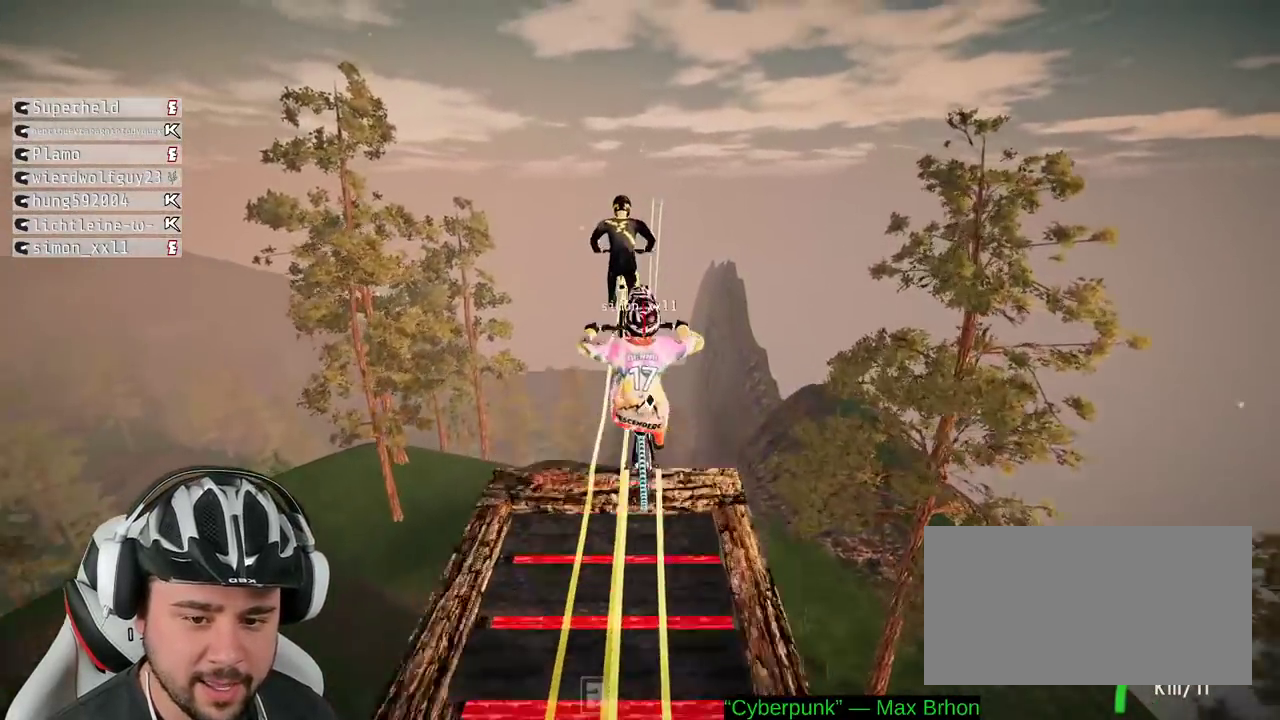
{"buttons": ["R2"], "left_stick": "down", "right_stick": "center", "events": [[83, "right_stick", "center"]]}
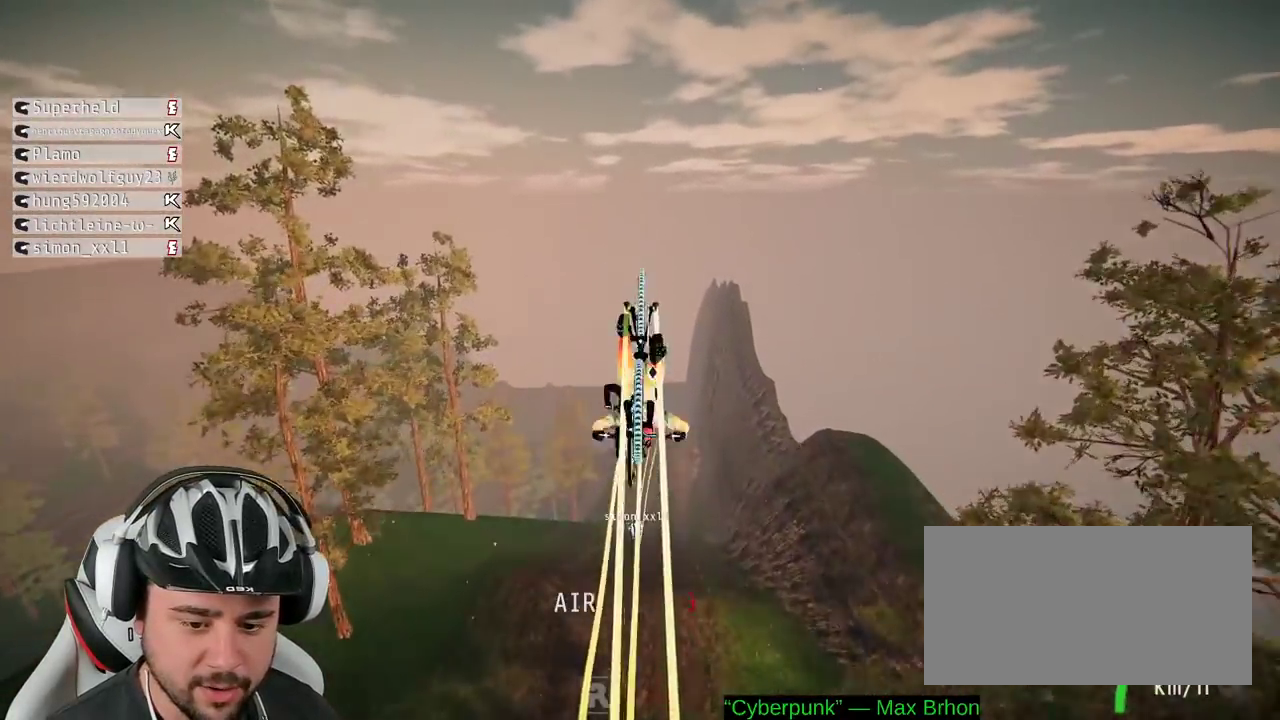
{"buttons": ["R2"], "left_stick": "up", "right_stick": "center", "events": [[217, "left_stick", "center"], [483, "left_stick", "up"]]}
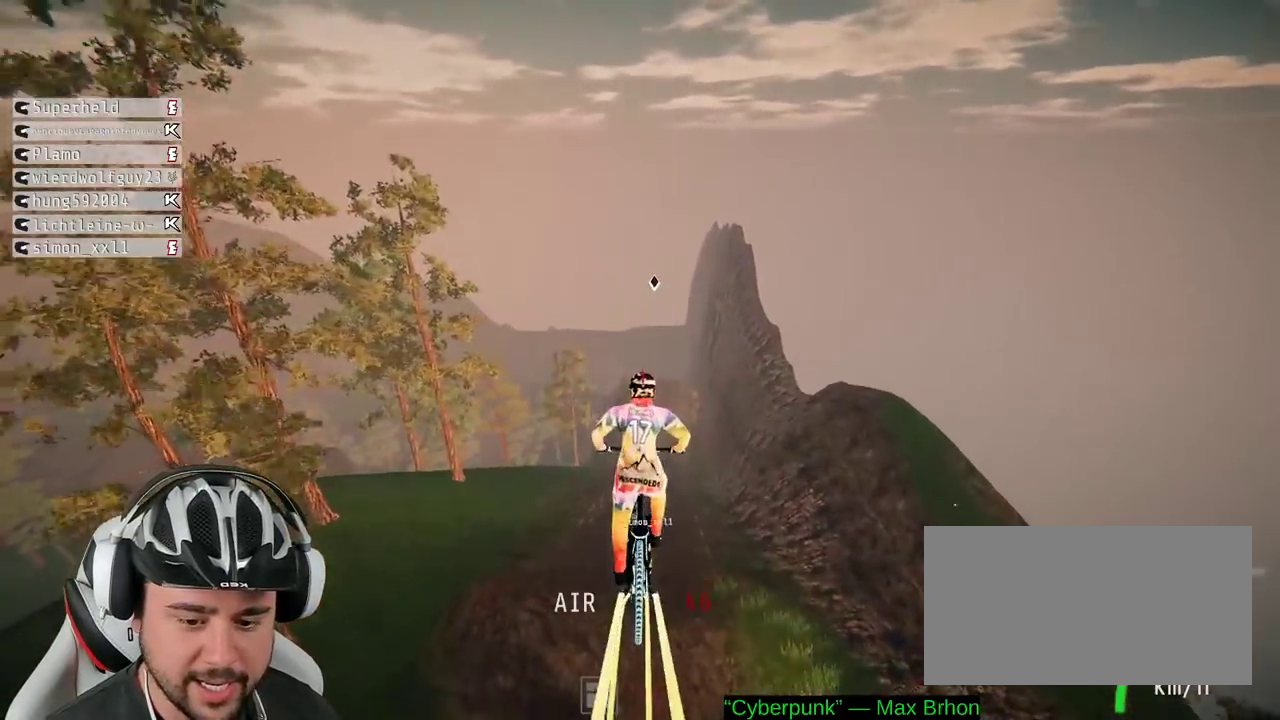
{"buttons": ["R2"], "left_stick": "center", "right_stick": "center", "events": [[183, "left_stick", "center"]]}
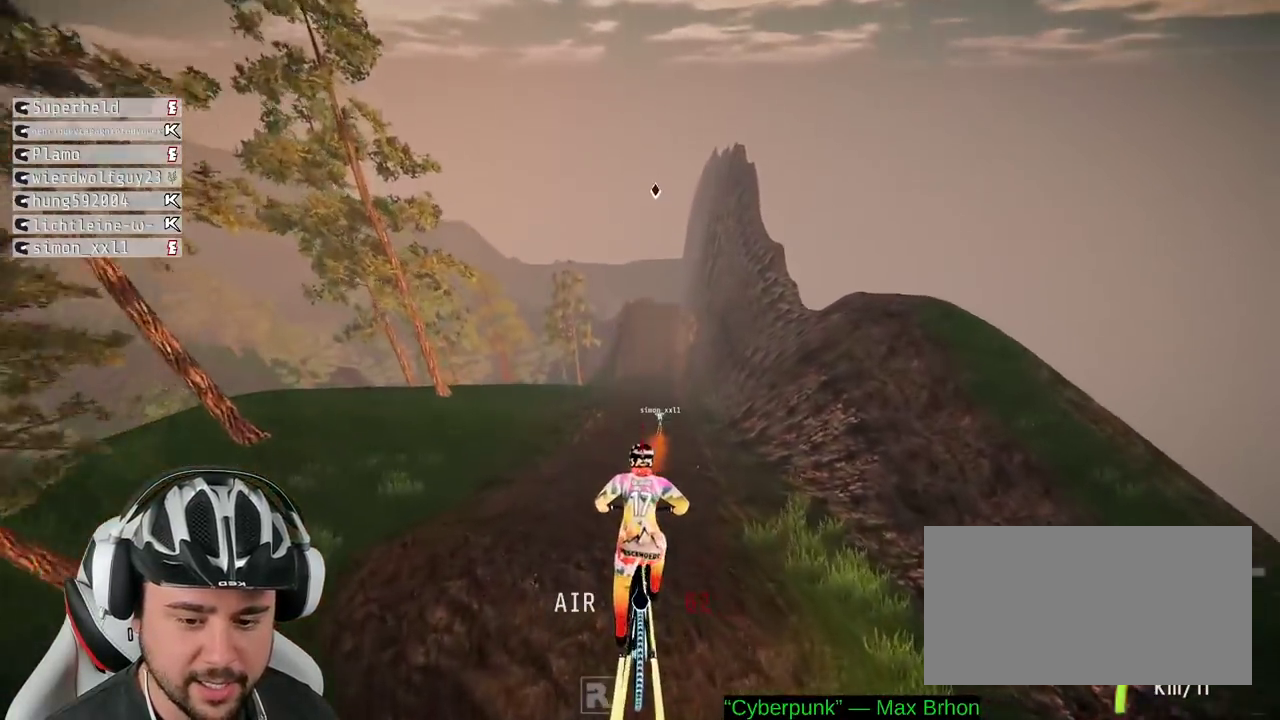
{"buttons": ["R2"], "left_stick": "center", "right_stick": "center", "events": [[50, "left_stick", "up"], [133, "left_stick", "center"], [200, "left_stick", "down"], [383, "left_stick", "center"]]}
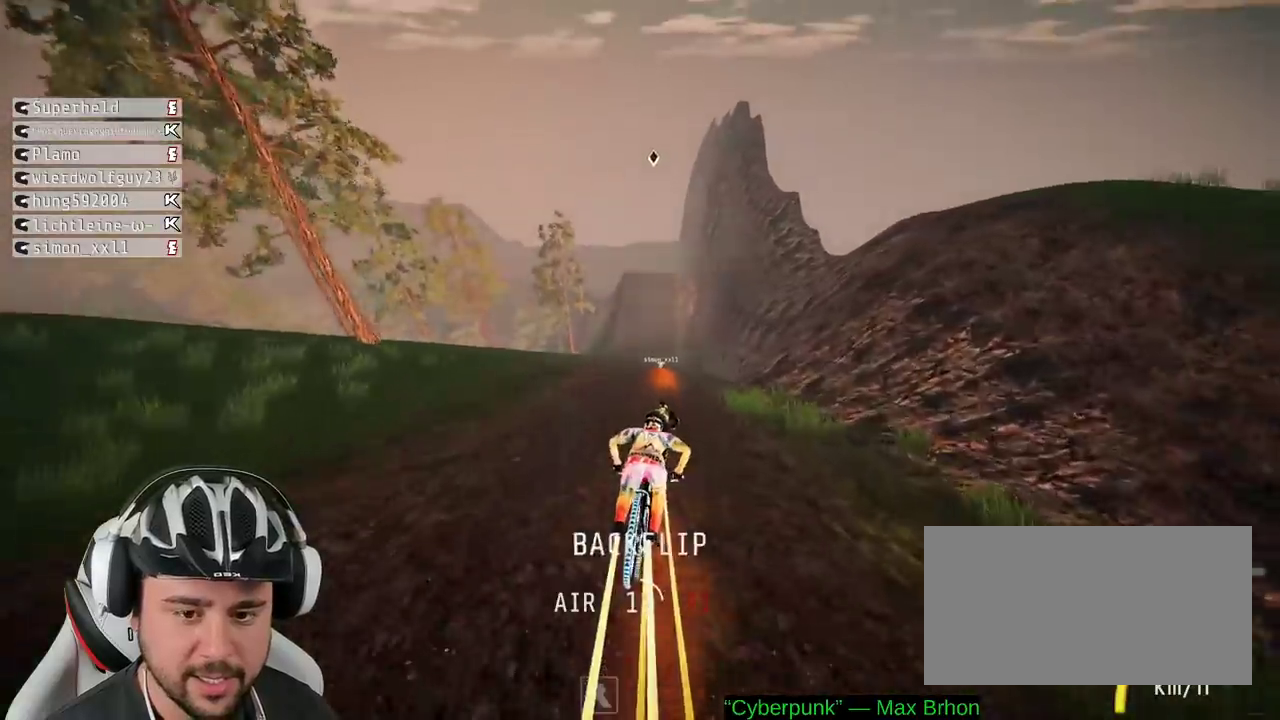
{"buttons": ["R2"], "left_stick": "left", "right_stick": "center", "events": [[67, "left_stick", "down"], [200, "left_stick", "center"], [500, "left_stick", "left"]]}
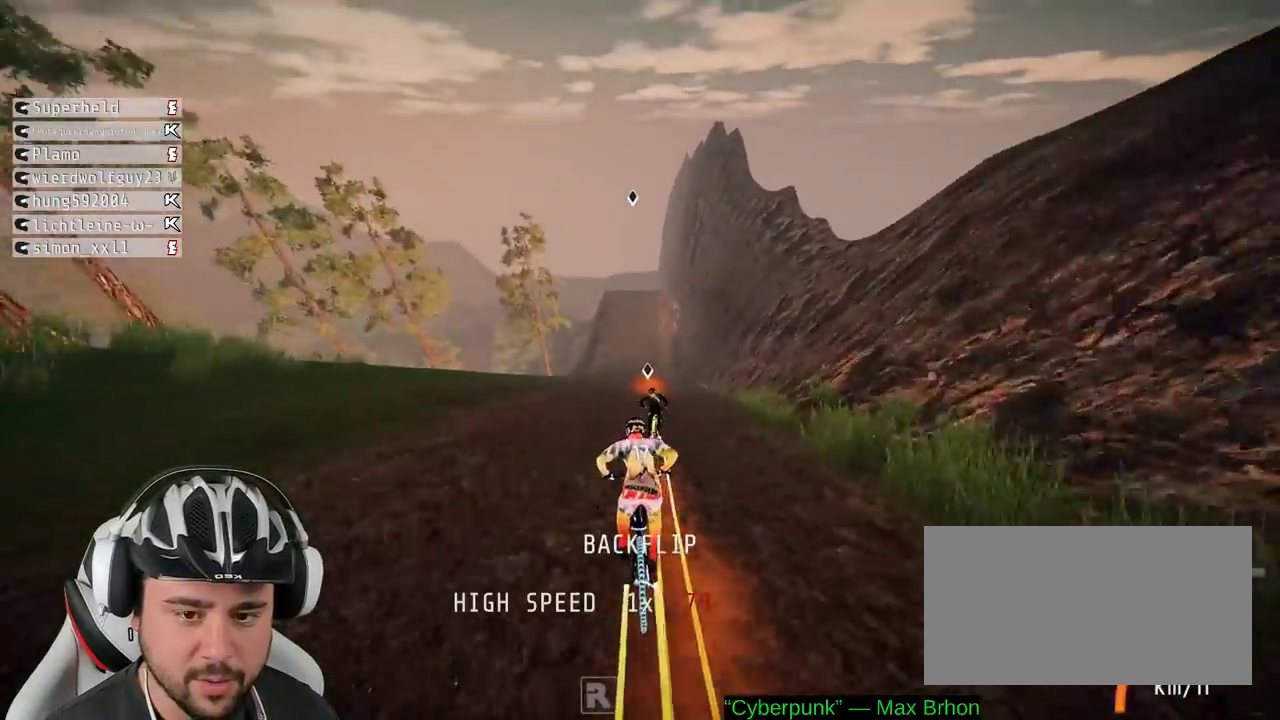
{"buttons": ["R2"], "left_stick": "center", "right_stick": "down", "events": [[50, "left_stick", "center"], [200, "left_stick", "right"], [300, "left_stick", "center"], [400, "right_stick", "down"]]}
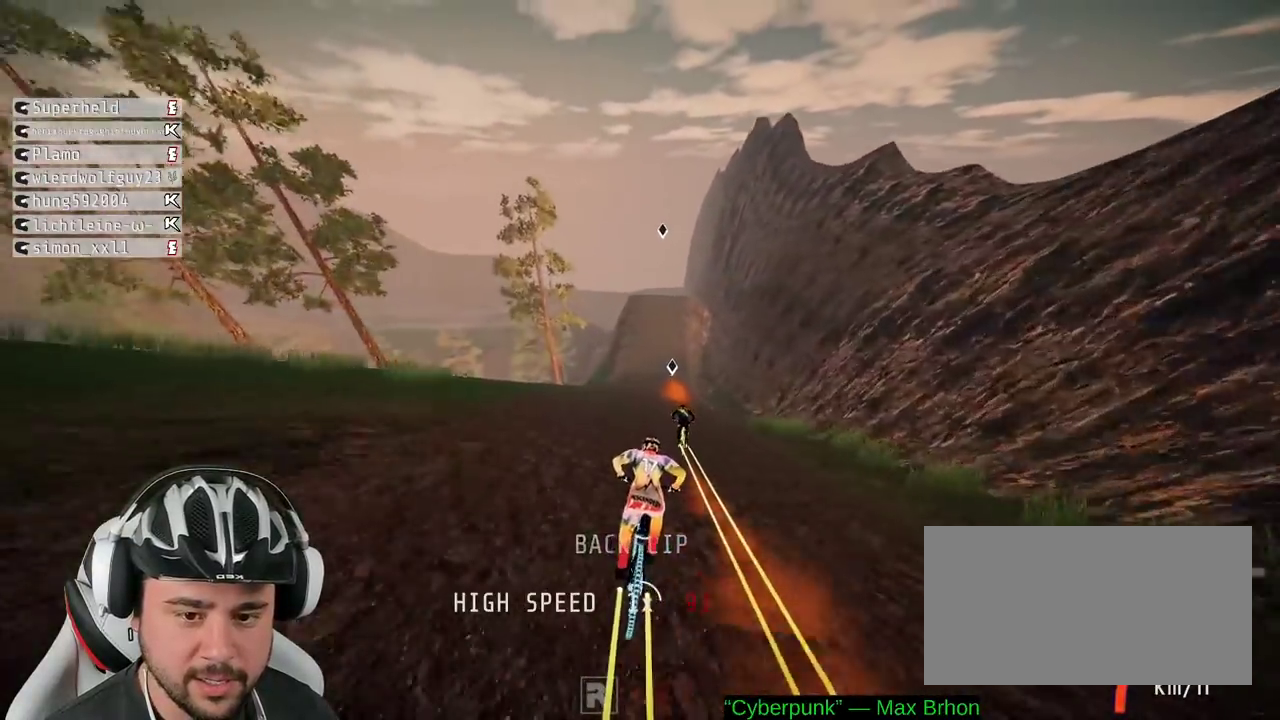
{"buttons": ["R2"], "left_stick": "center", "right_stick": "down", "events": []}
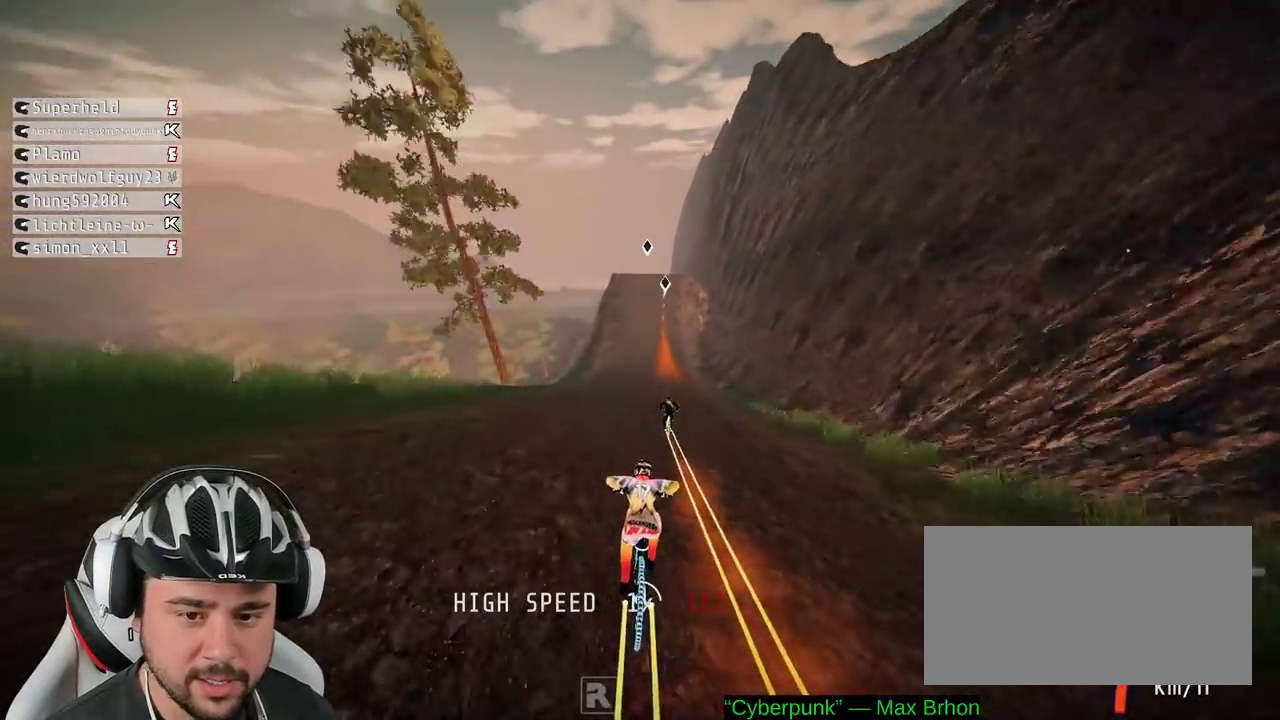
{"buttons": ["R2"], "left_stick": "center", "right_stick": "down", "events": []}
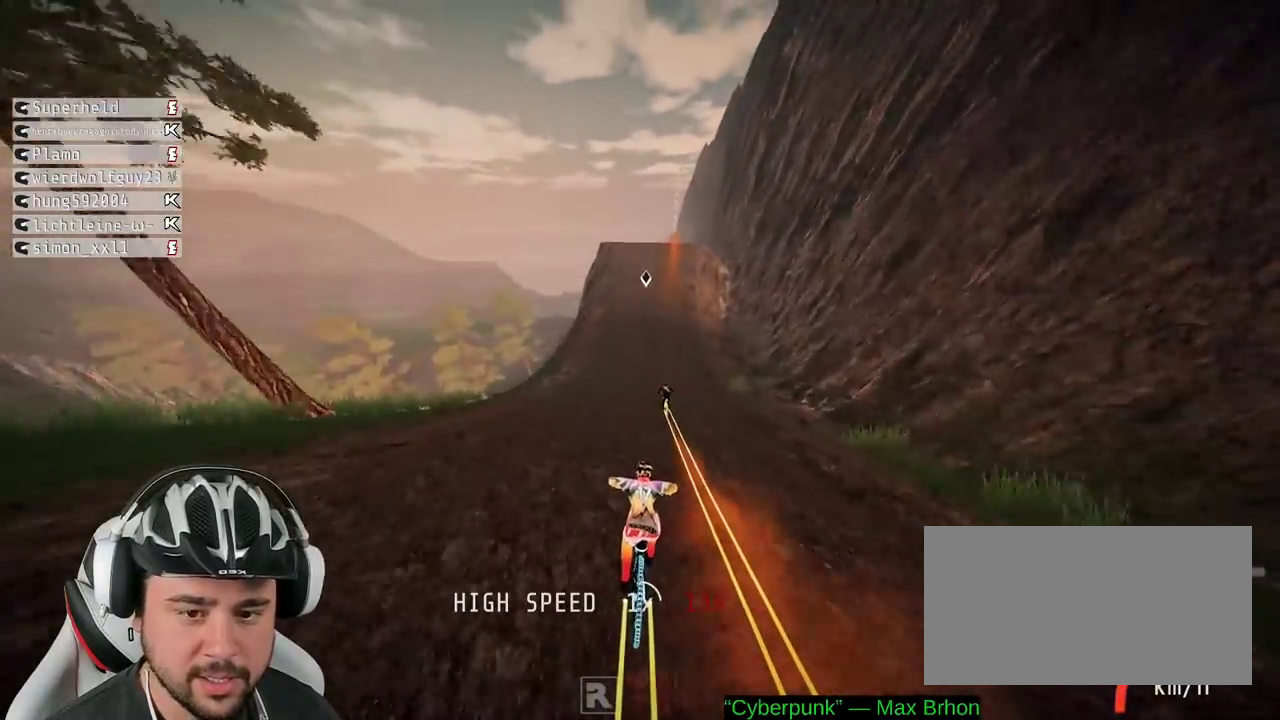
{"buttons": ["R2"], "left_stick": "left", "right_stick": "down"}
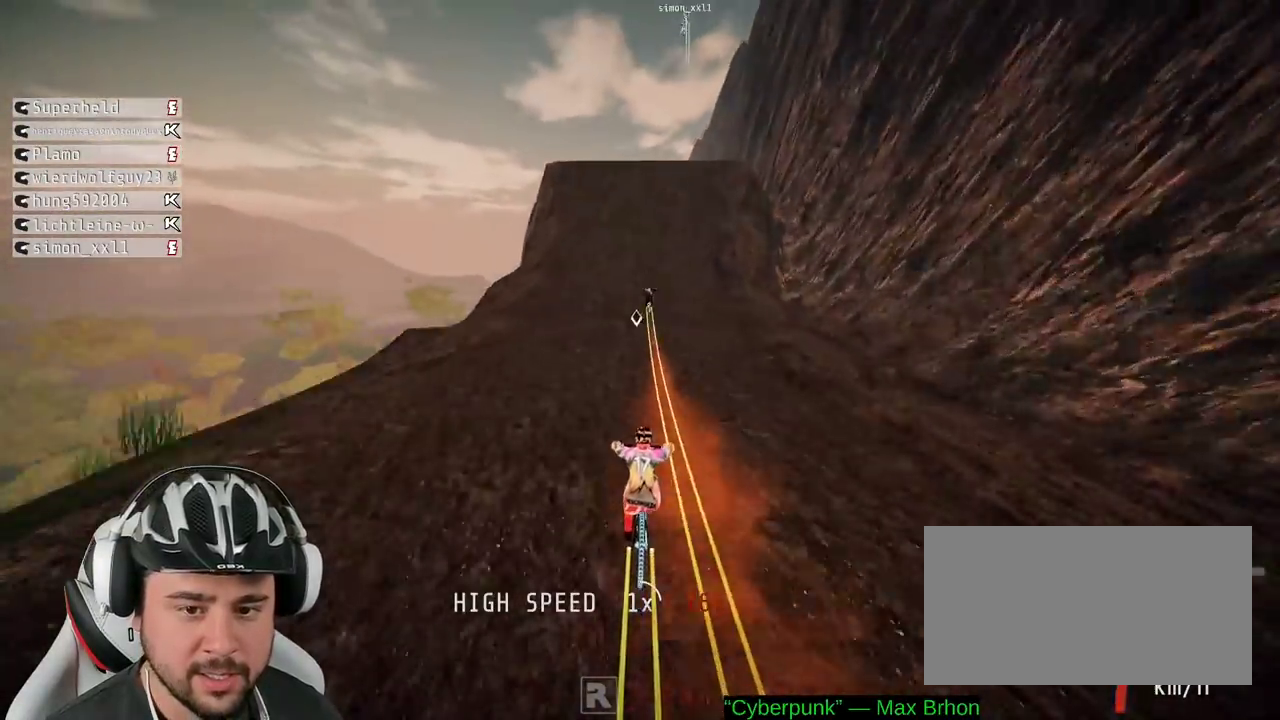
{"buttons": ["L1"], "left_stick": "down", "right_stick": "up"}
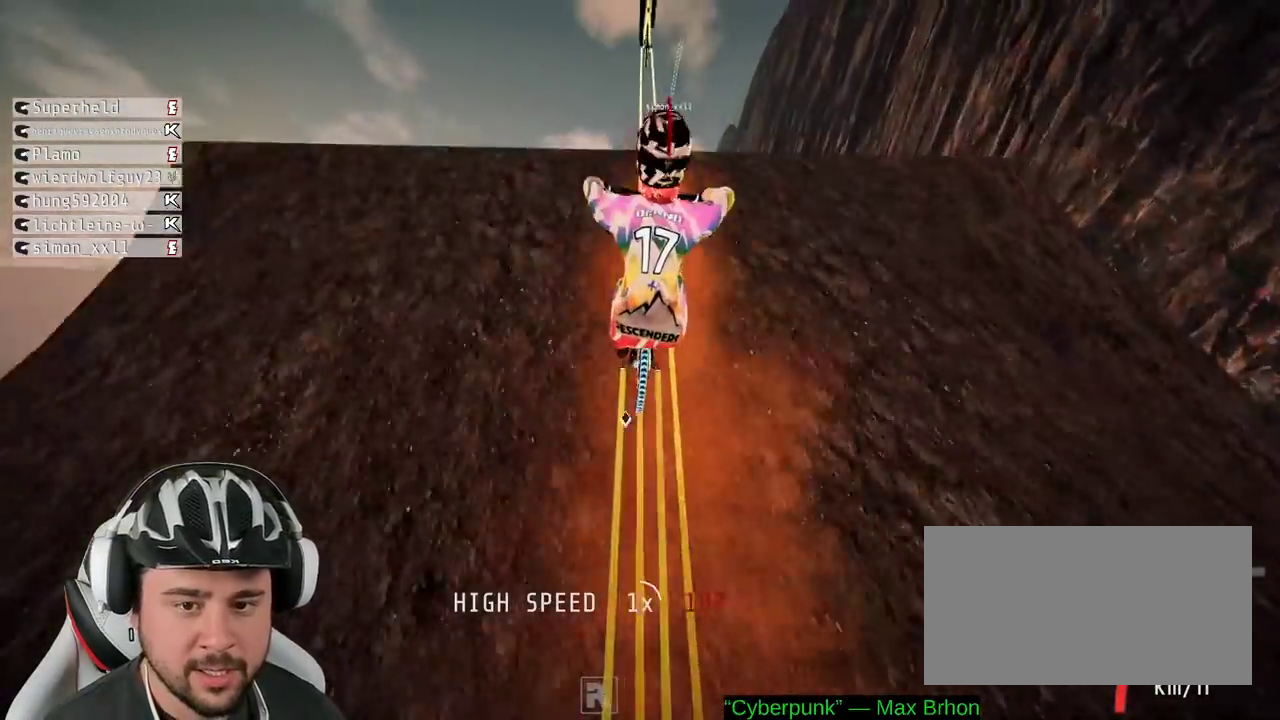
{"buttons": ["L1"], "left_stick": "down", "right_stick": "up"}